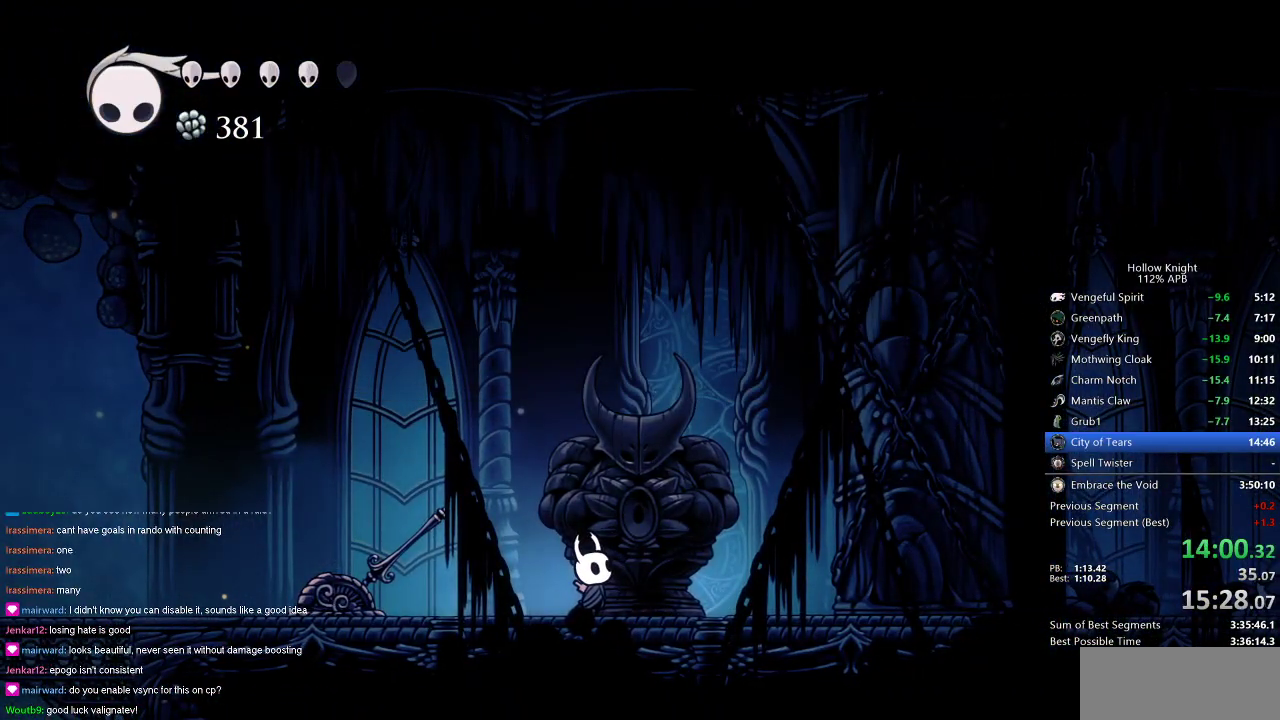
Gameplay with keyboard; each line is a JSON object with the keys held at the frame after it. "events" lists presses ("down") and releases ("up") of "cdash", "dash", "dnail", "down", "heal", "inv", "jump", "left", "nail", "right", "spell" and "up" between this image and that frame as [ms after this image, input, new state], when the widget could be followed in between. No other keys are recorded. Mouse input is not recorded. Key names are as the overlay labels them; some are game actions (e.g. jump) rather than physical keys.
{"keys": ["right"], "events": []}
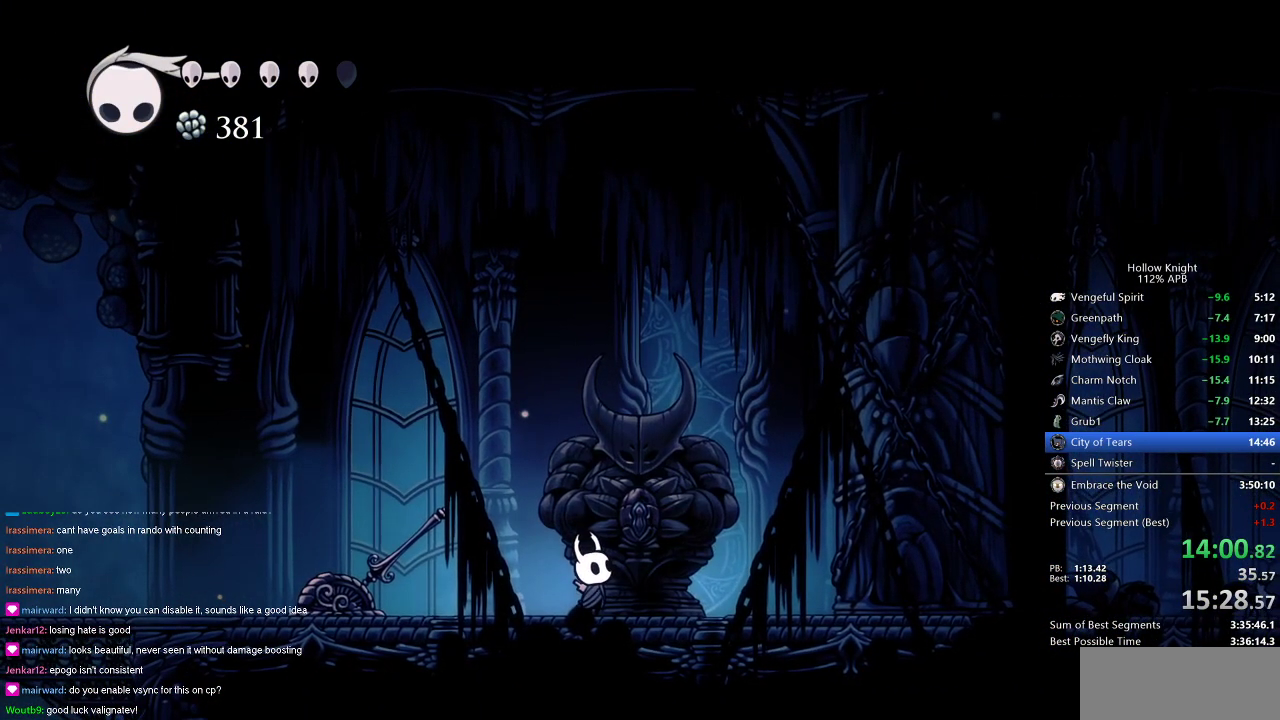
{"keys": ["right"], "events": []}
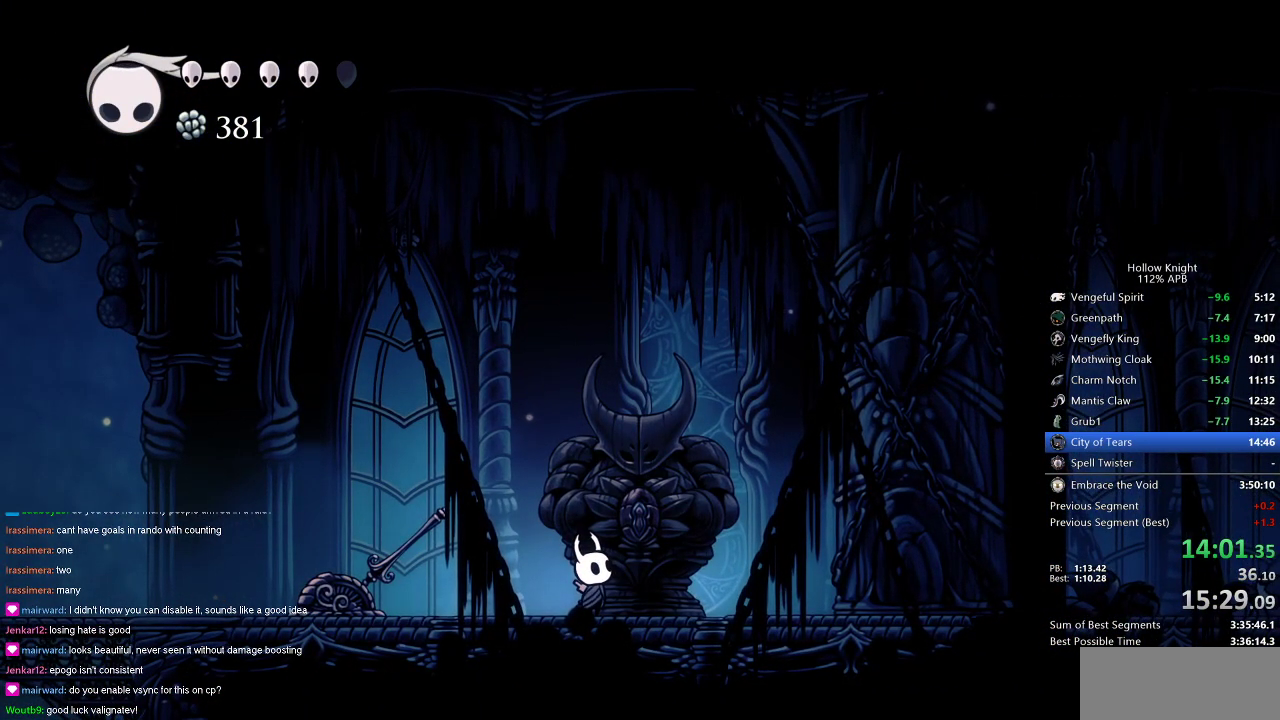
{"keys": ["right"], "events": []}
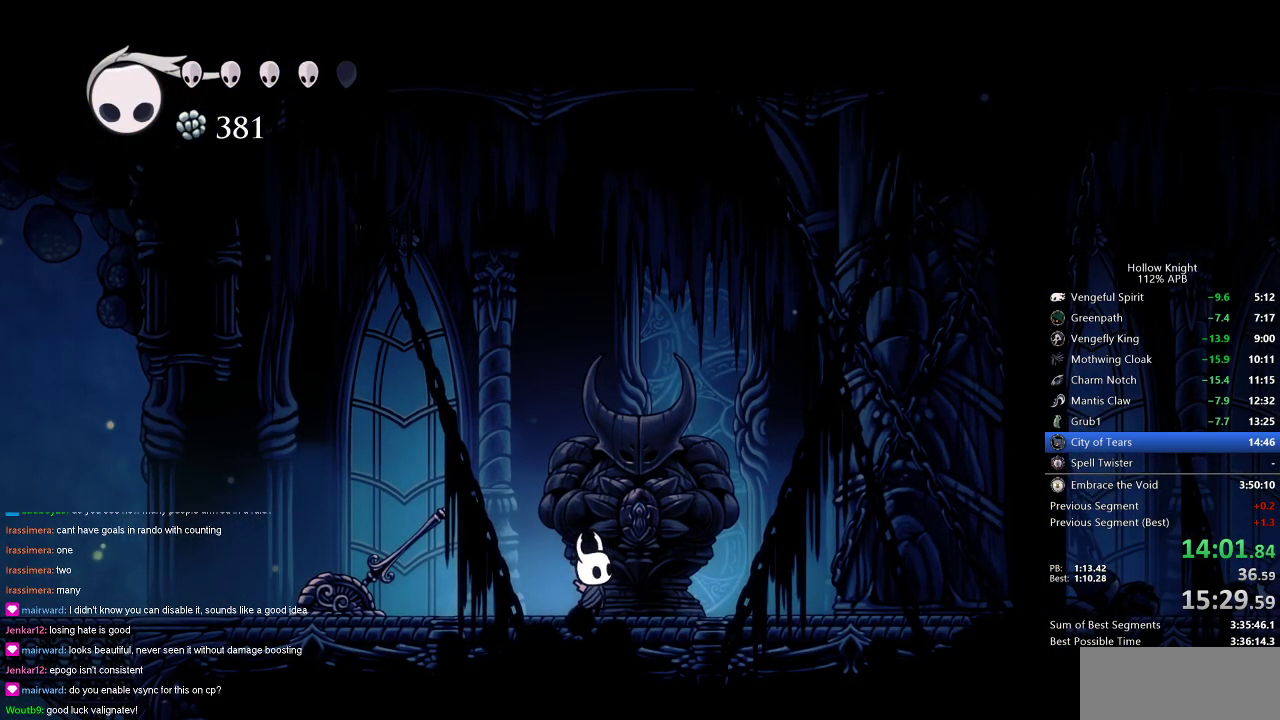
{"keys": ["right"], "events": []}
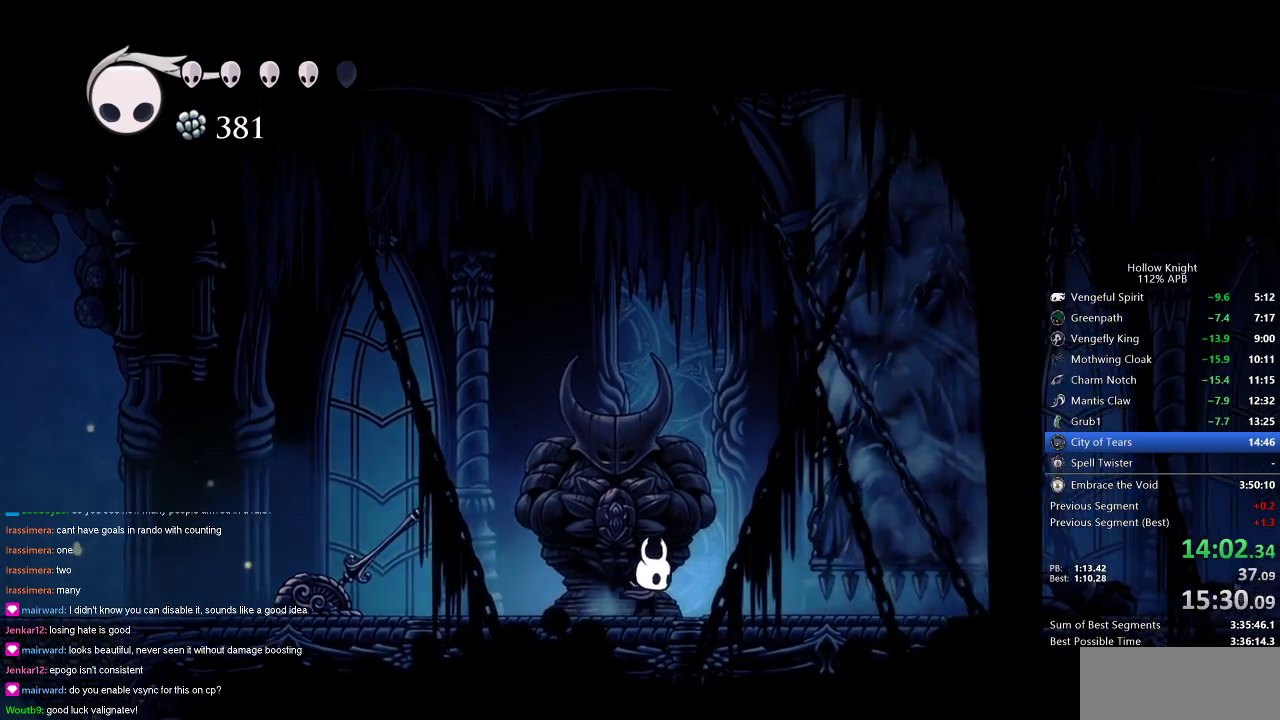
{"keys": ["dash", "right"], "events": [[384, "dash", "down"]]}
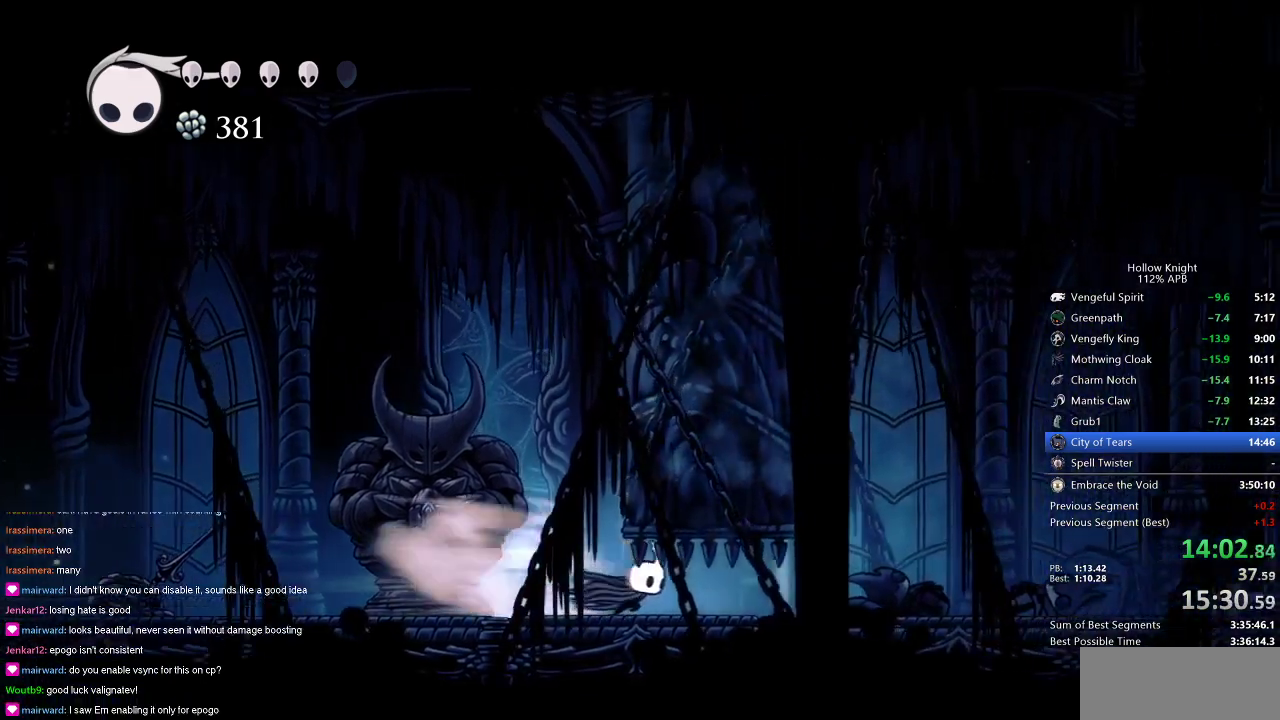
{"keys": ["dash", "right"], "events": [[16, "dash", "up"], [450, "dash", "down"]]}
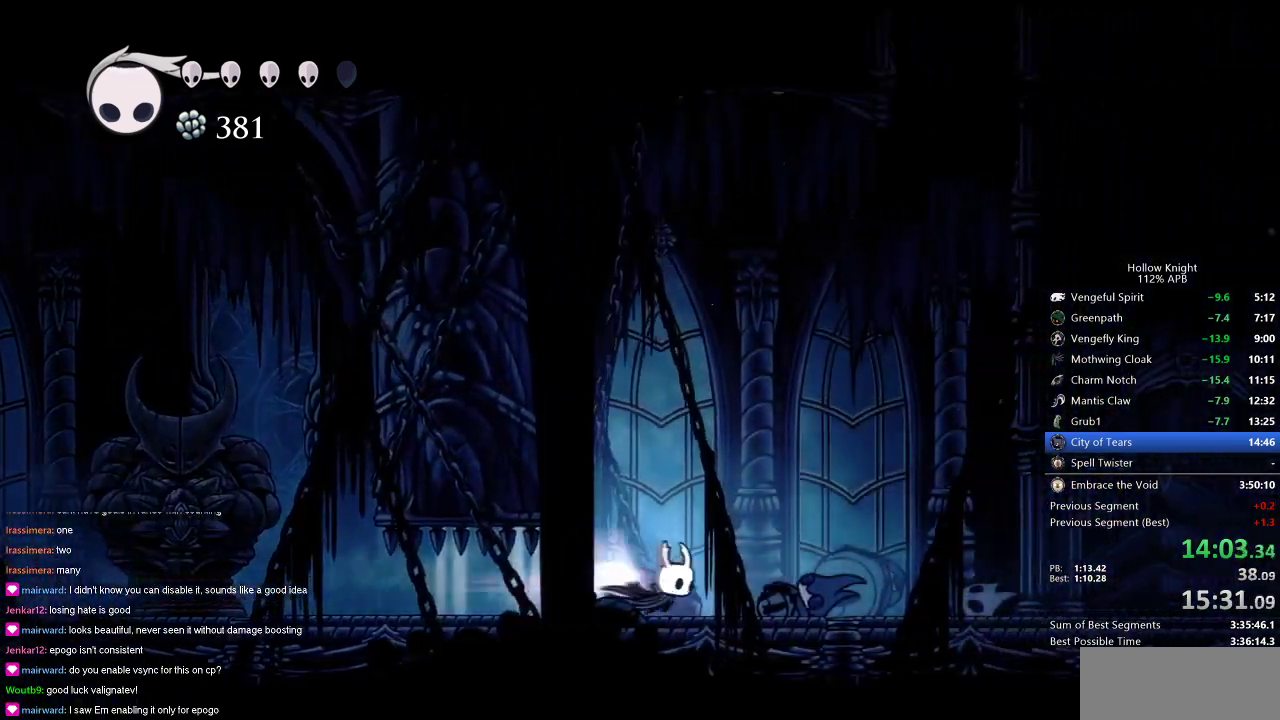
{"keys": ["right"], "events": [[33, "dash", "up"]]}
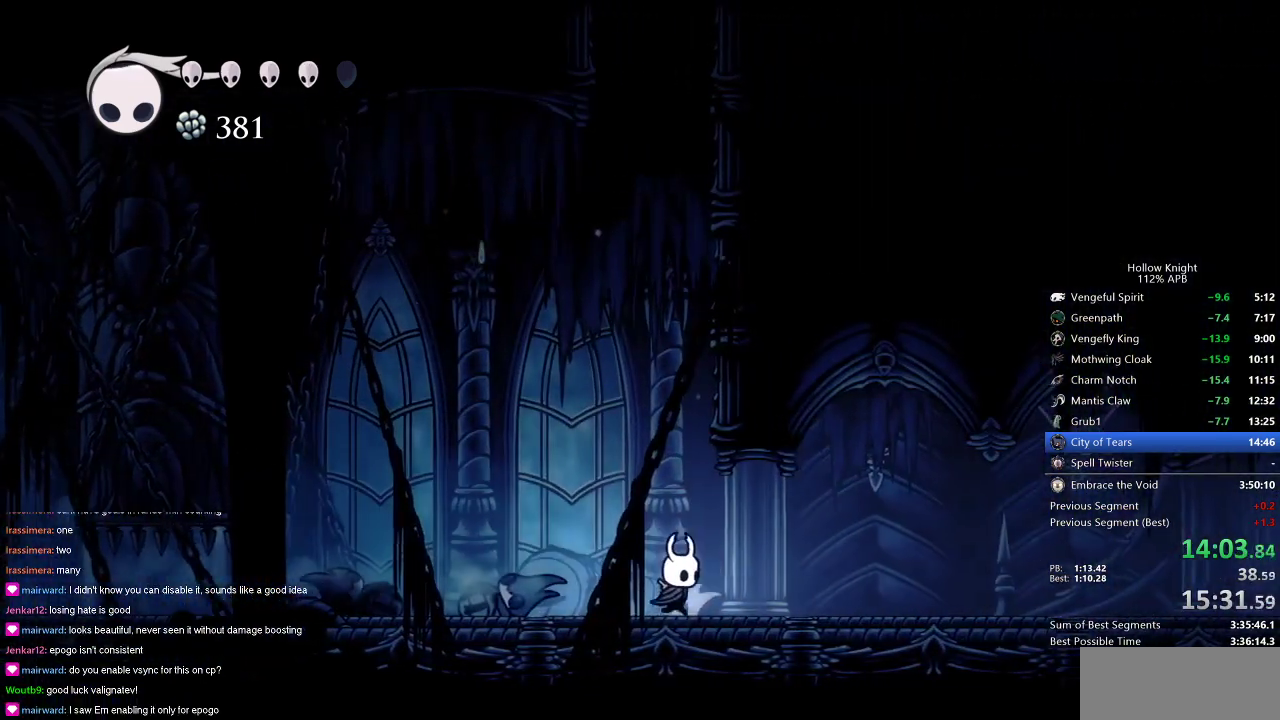
{"keys": ["right"], "events": [[50, "dash", "down"], [150, "dash", "up"]]}
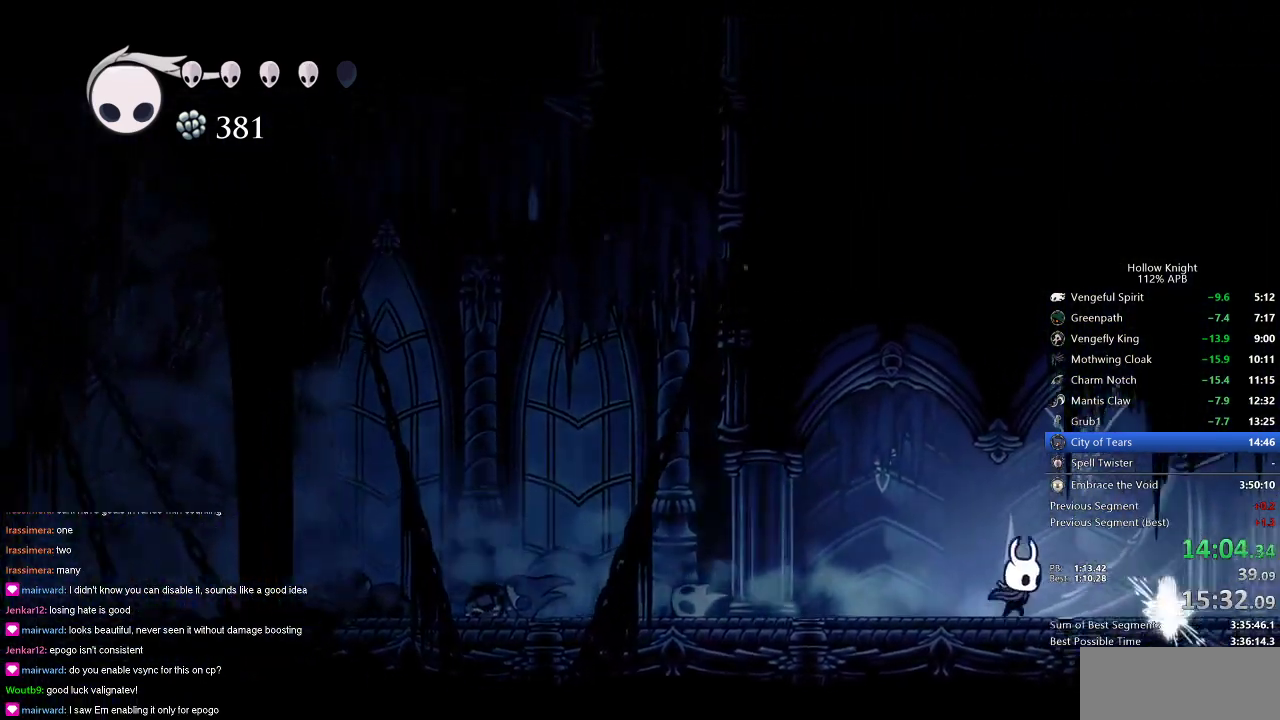
{"keys": ["right"], "events": [[117, "dash", "down"], [267, "dash", "up"]]}
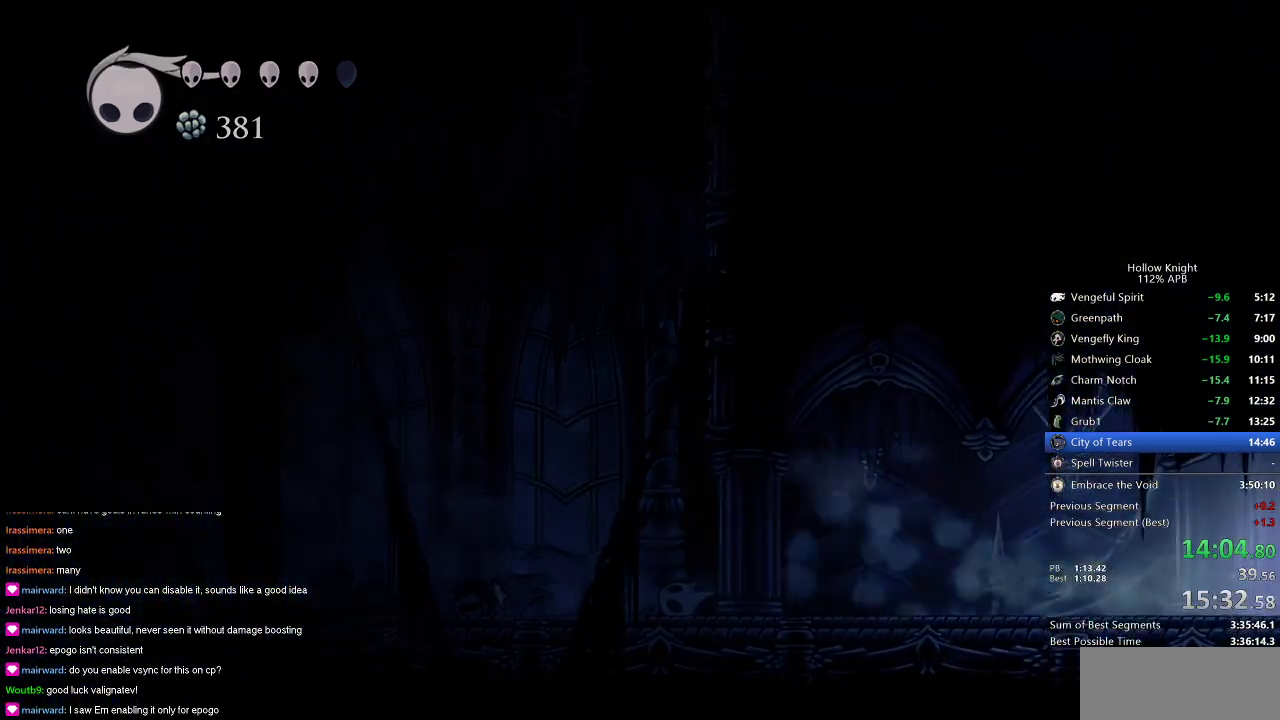
{"keys": ["right"], "events": []}
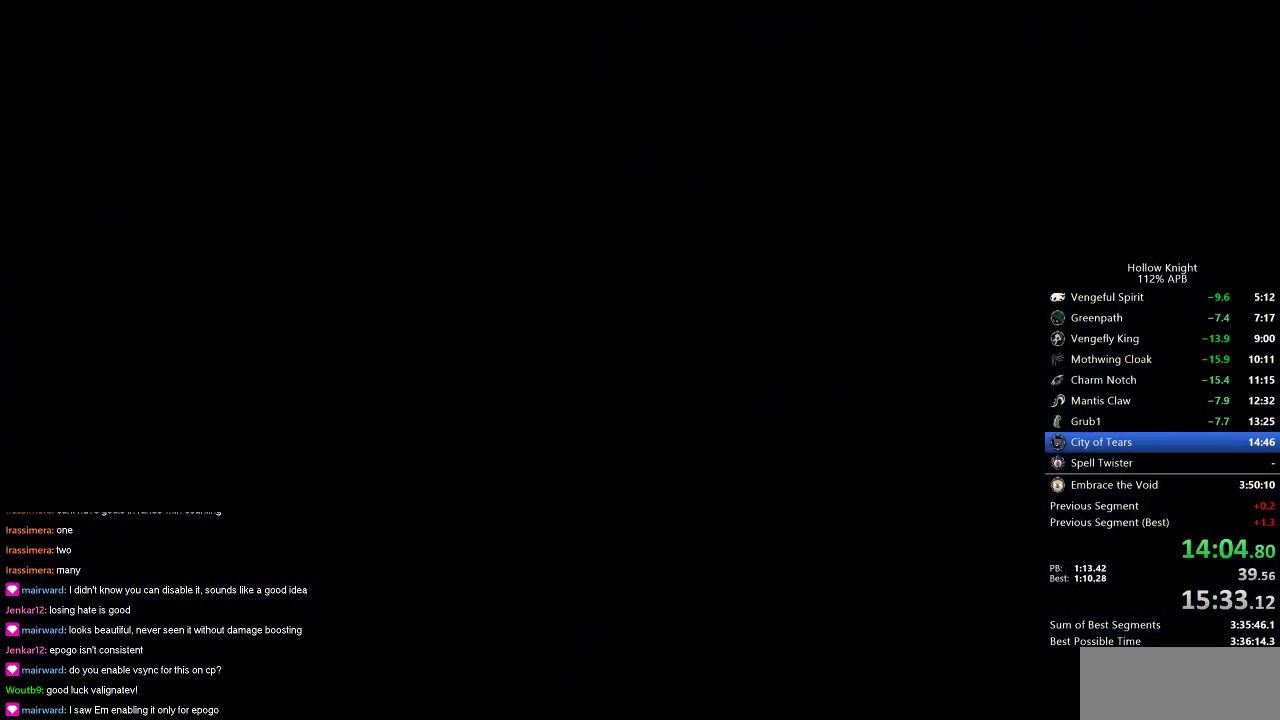
{"keys": ["right"], "events": []}
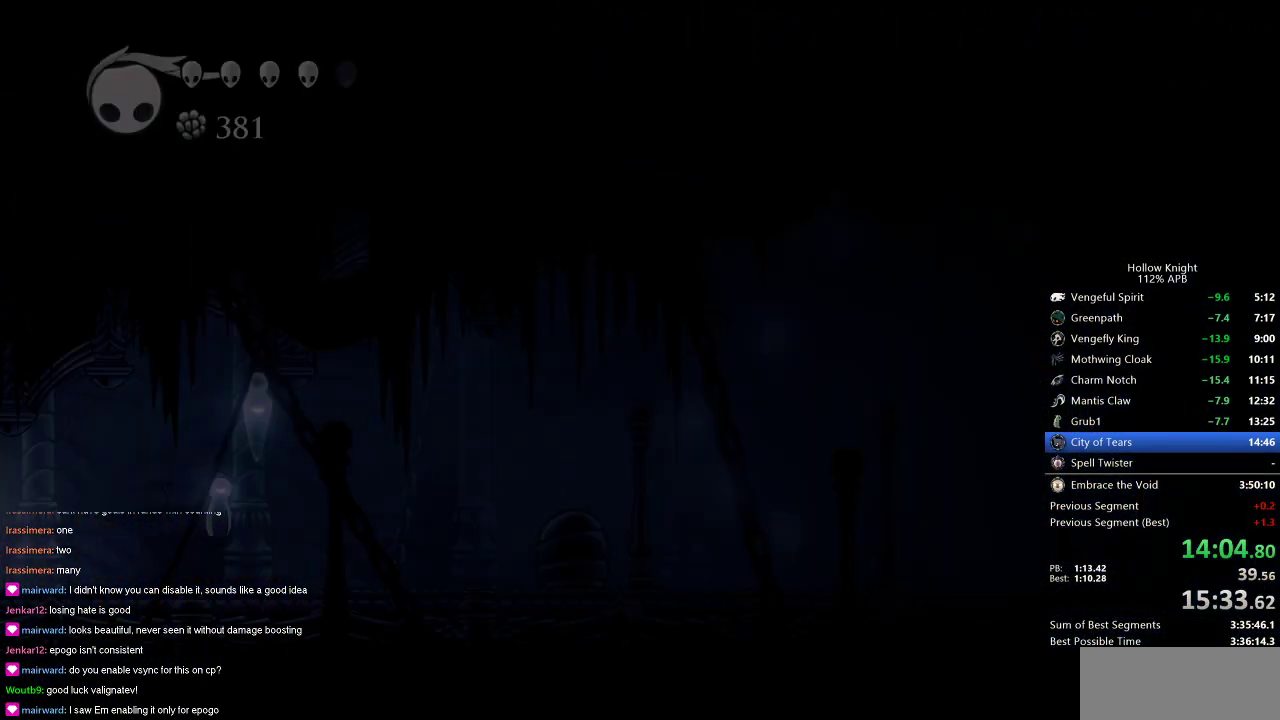
{"keys": ["right"], "events": []}
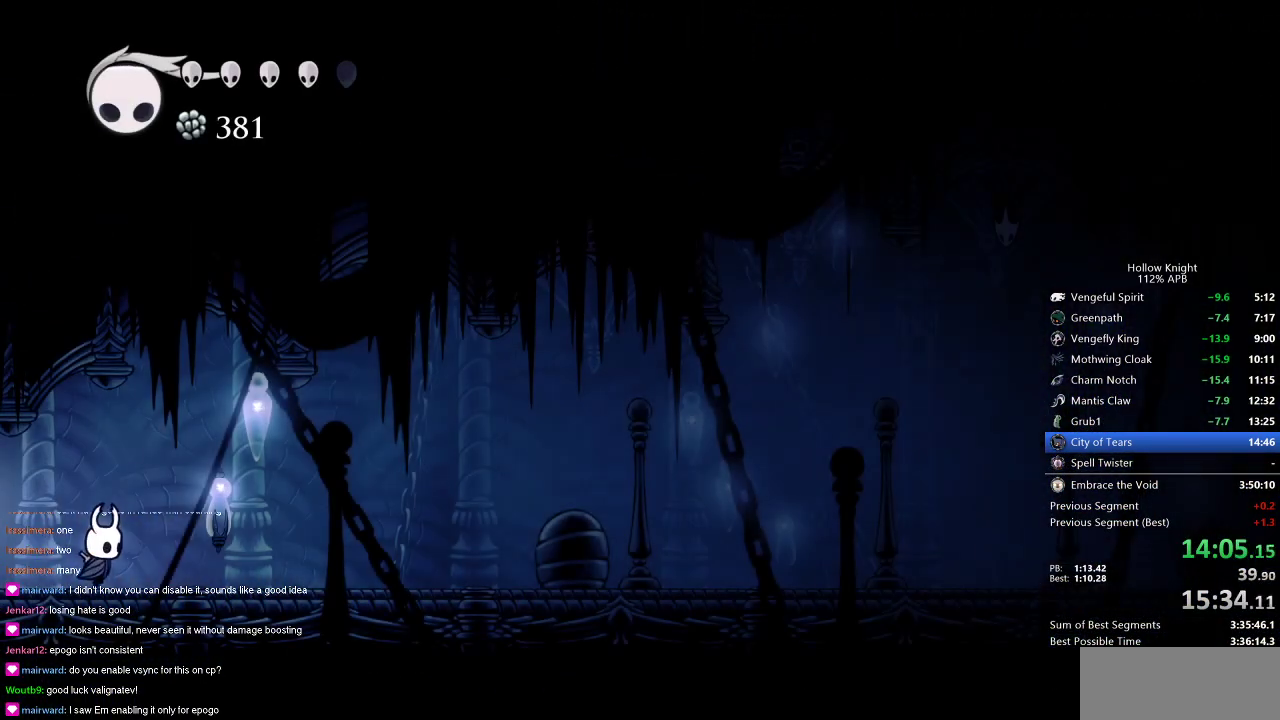
{"keys": ["right"], "events": [[184, "dash", "down"], [267, "dash", "up"]]}
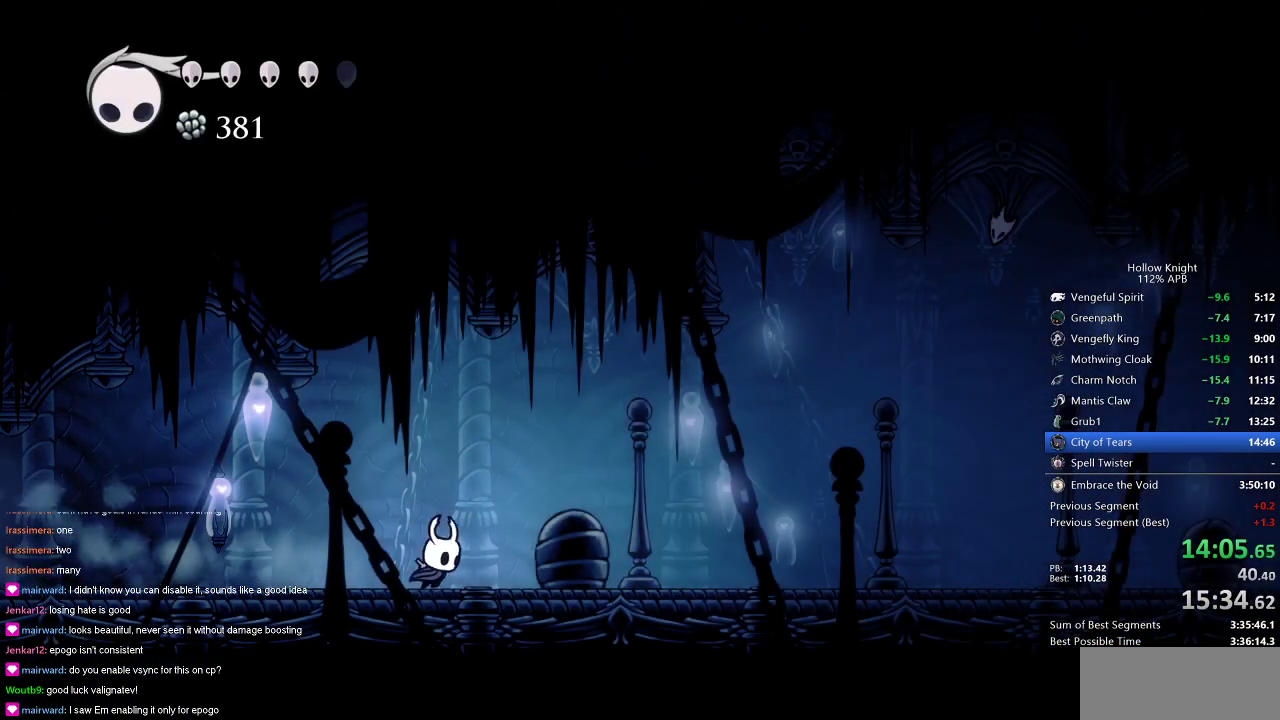
{"keys": ["right"], "events": [[283, "dash", "down"], [417, "dash", "up"]]}
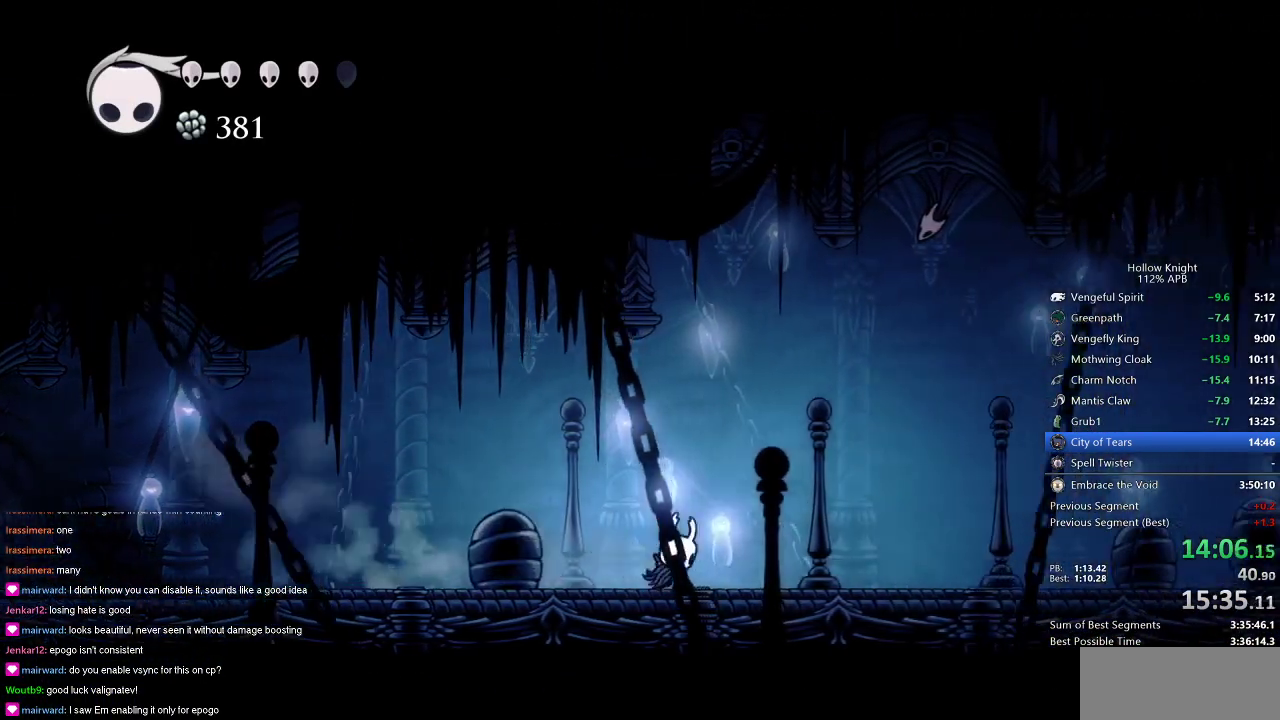
{"keys": ["dash", "right"], "events": [[501, "dash", "down"]]}
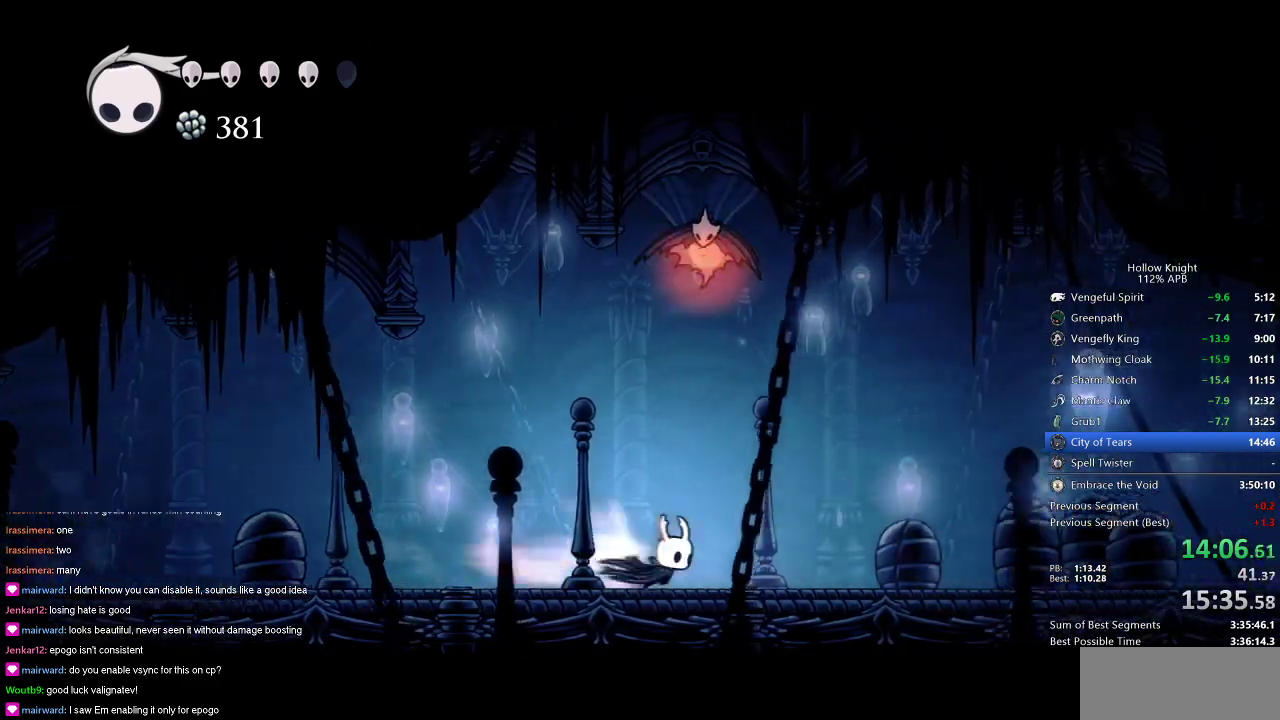
{"keys": ["right"], "events": [[83, "dash", "up"]]}
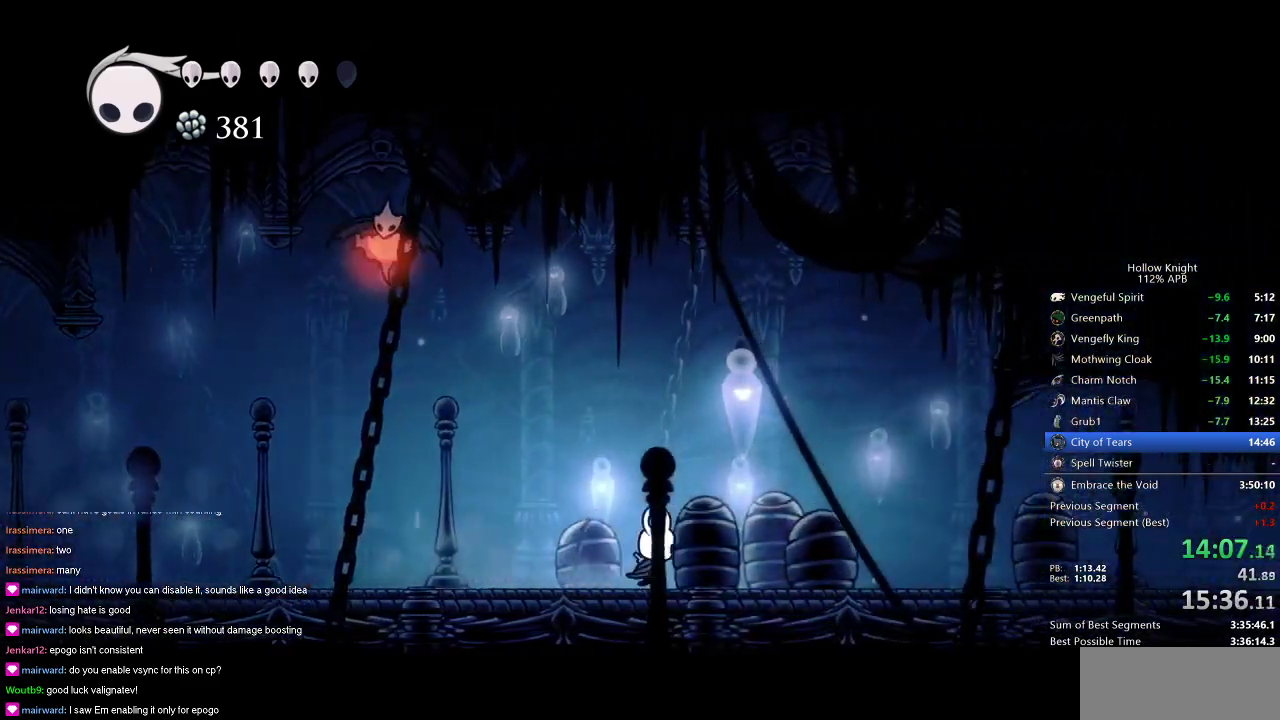
{"keys": ["right"], "events": [[150, "dash", "down"], [250, "dash", "up"]]}
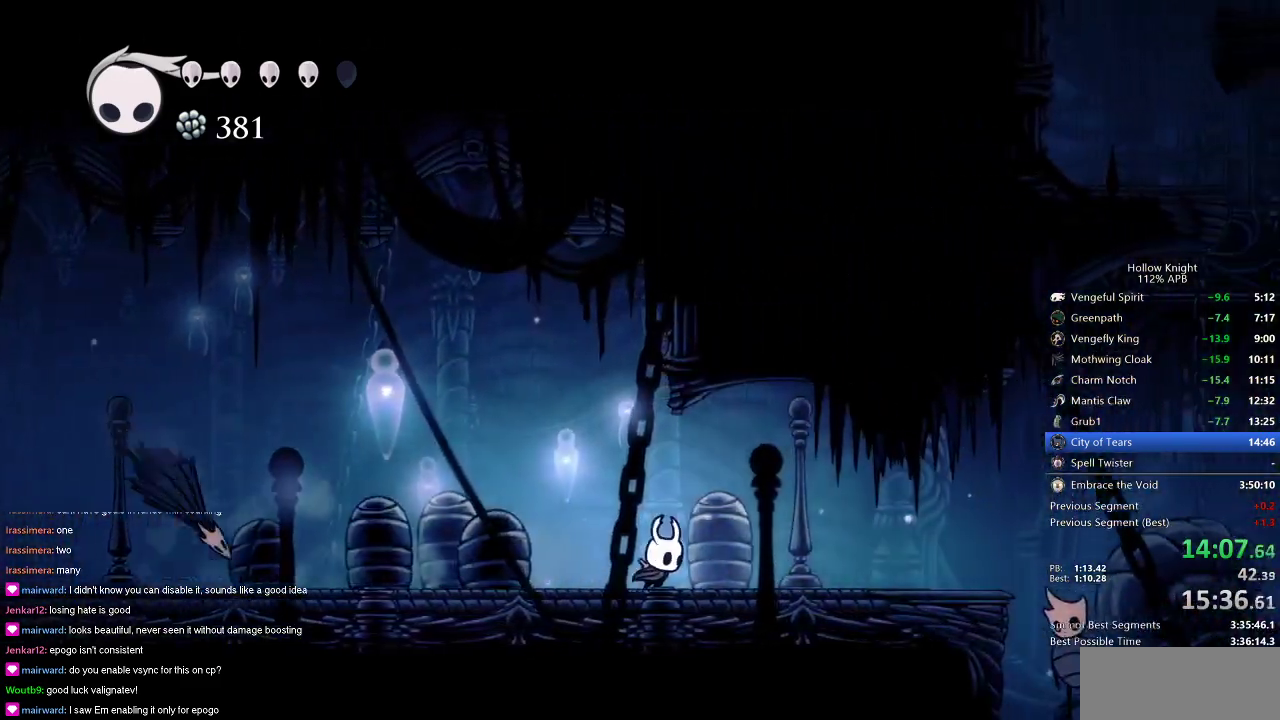
{"keys": ["right"], "events": [[300, "dash", "down"], [350, "dash", "up"]]}
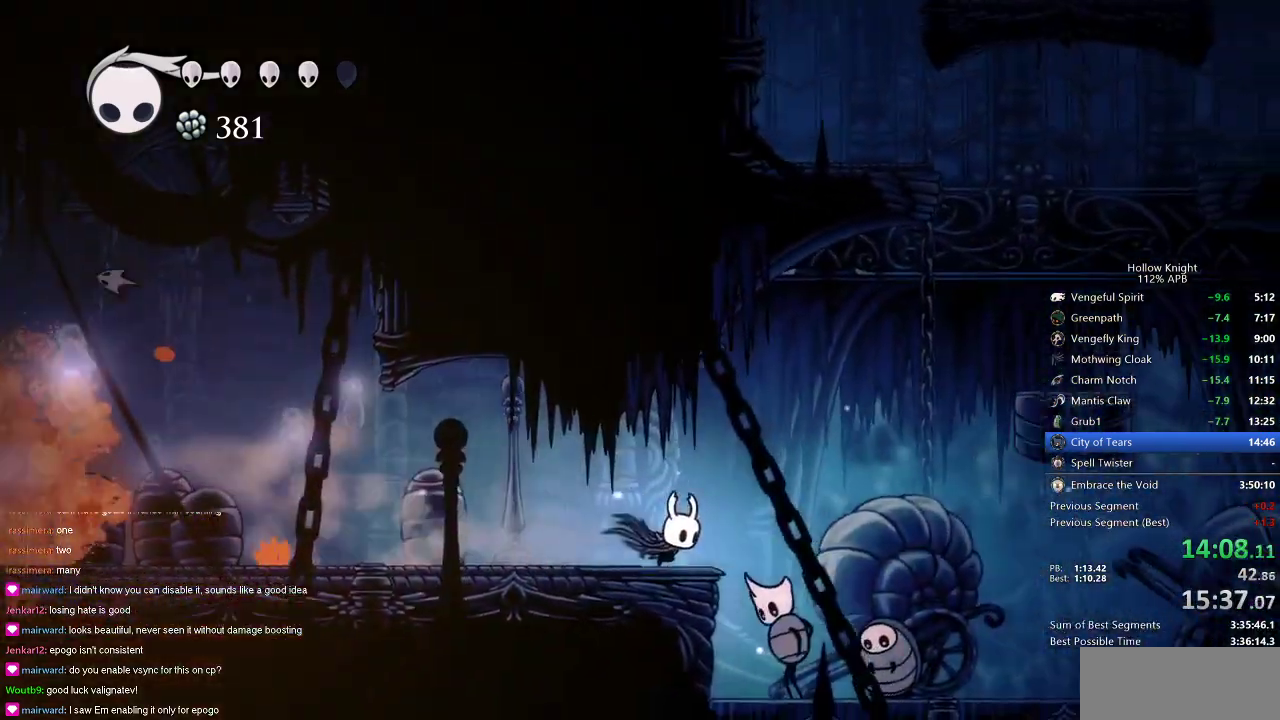
{"keys": ["dash", "right"], "events": [[101, "jump", "down"], [434, "dash", "down"], [484, "jump", "up"]]}
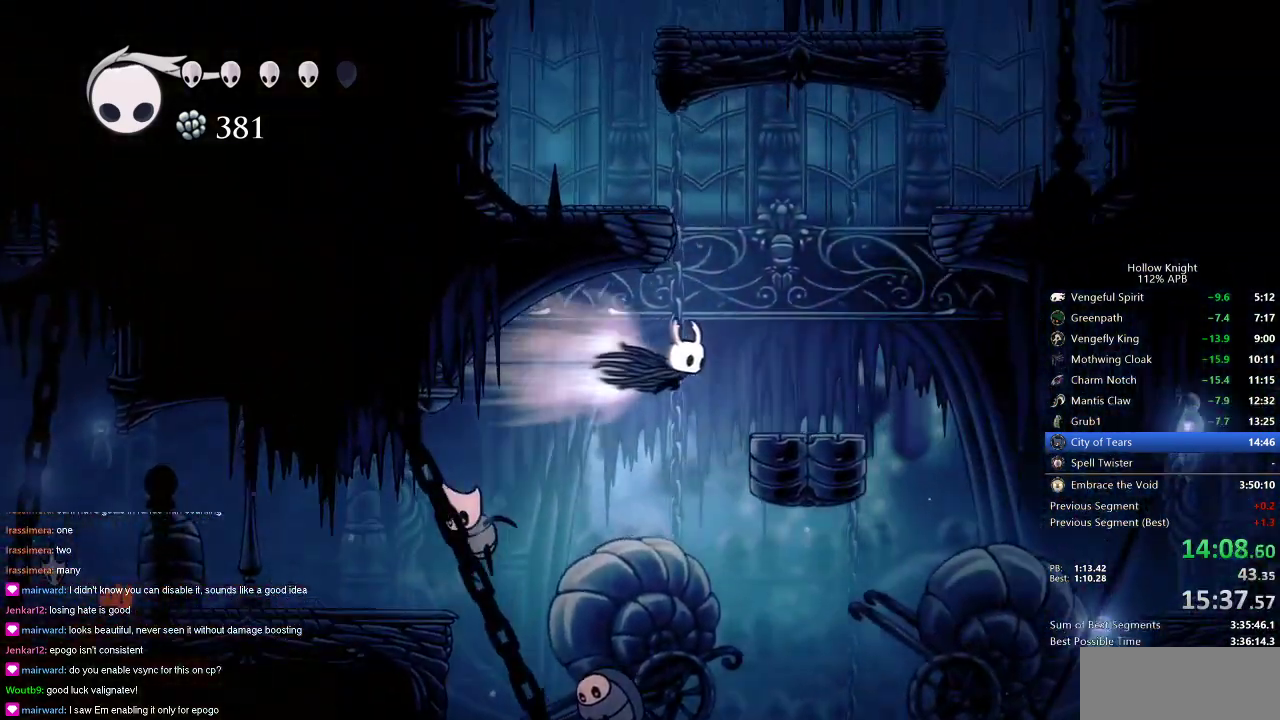
{"keys": ["dash", "right"], "events": [[17, "dash", "up"], [117, "right", "up"], [350, "right", "down"], [450, "dash", "down"]]}
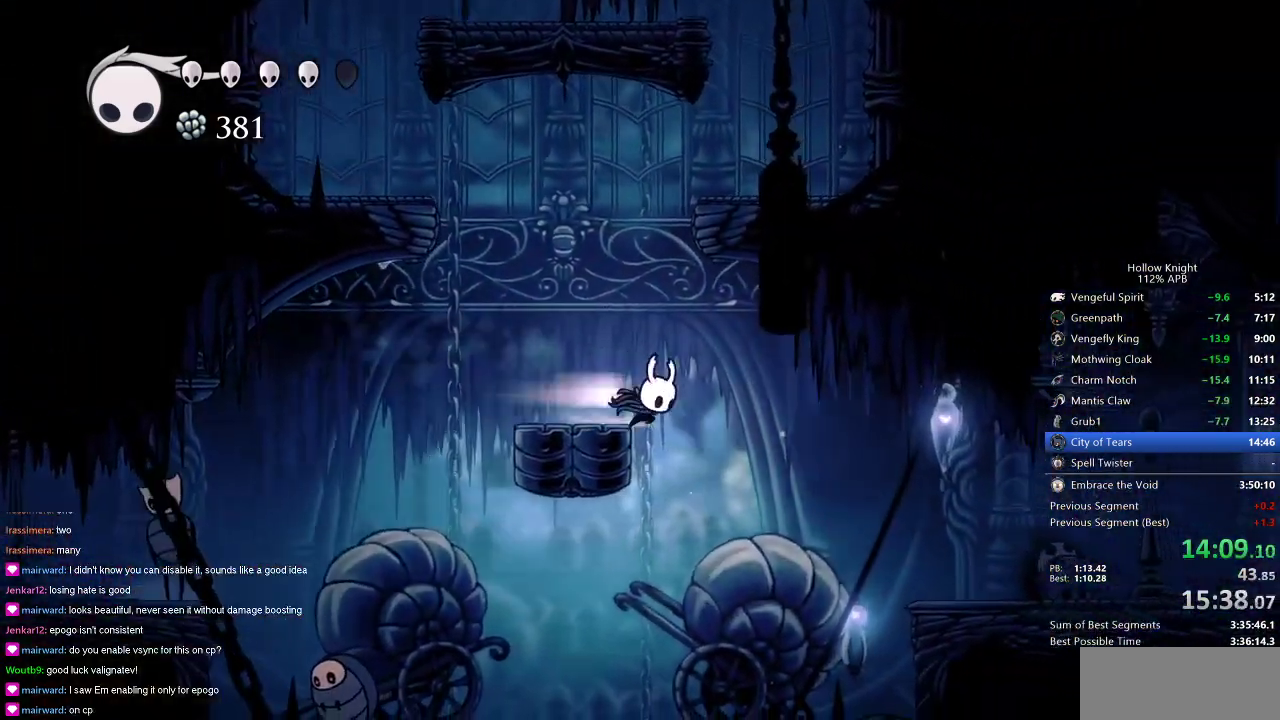
{"keys": ["right"], "events": [[84, "dash", "up"]]}
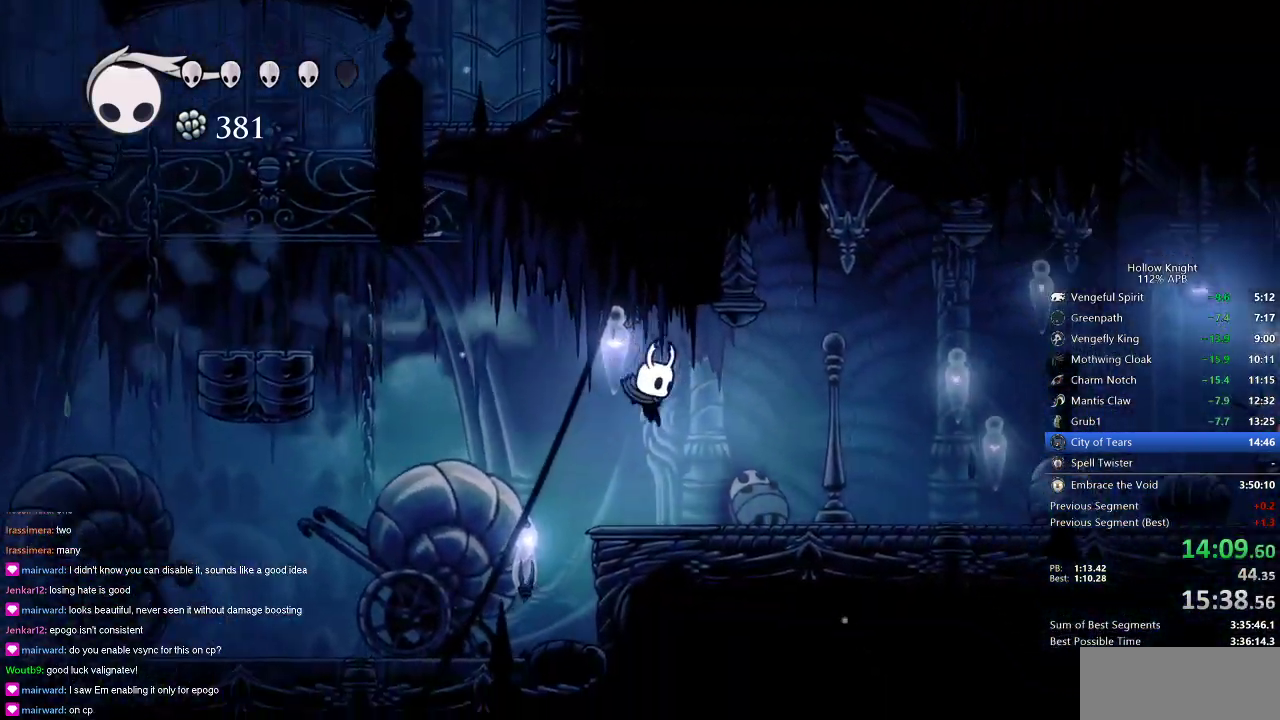
{"keys": ["right"], "events": [[217, "dash", "down"], [334, "dash", "up"]]}
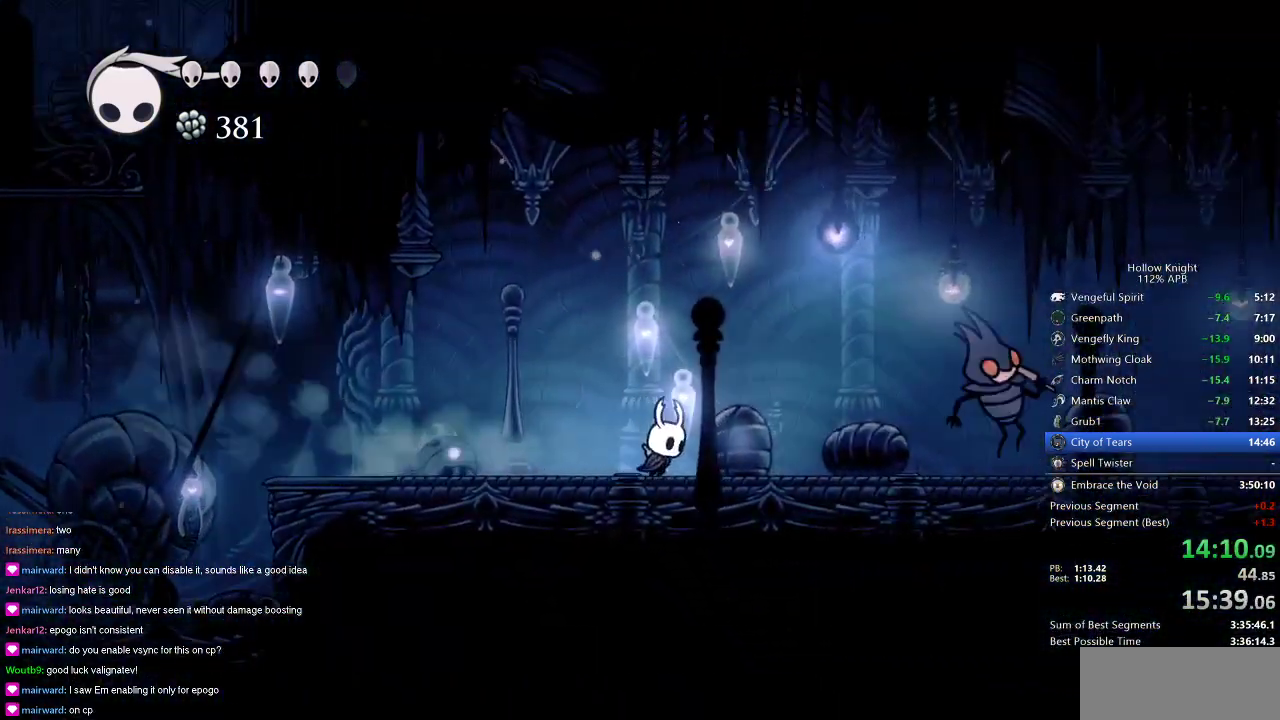
{"keys": ["jump", "right"], "events": [[267, "jump", "down"]]}
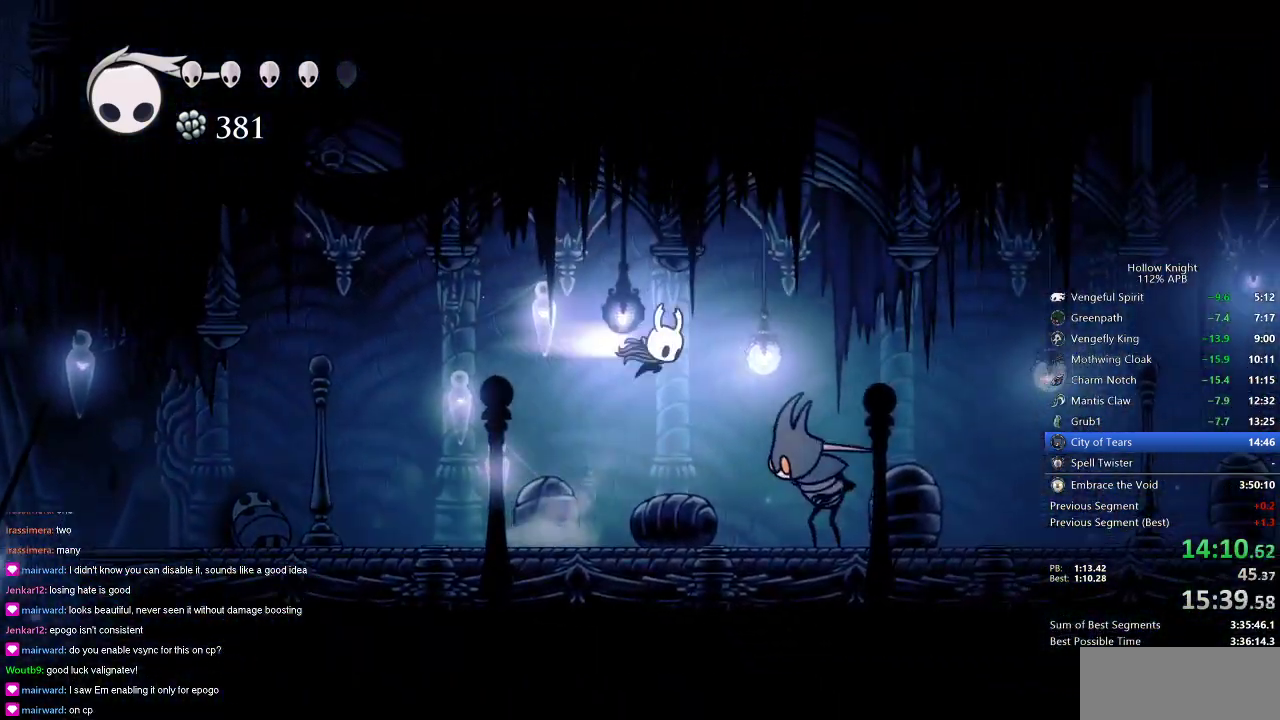
{"keys": ["right"], "events": [[33, "dash", "down"], [83, "jump", "up"], [183, "dash", "up"]]}
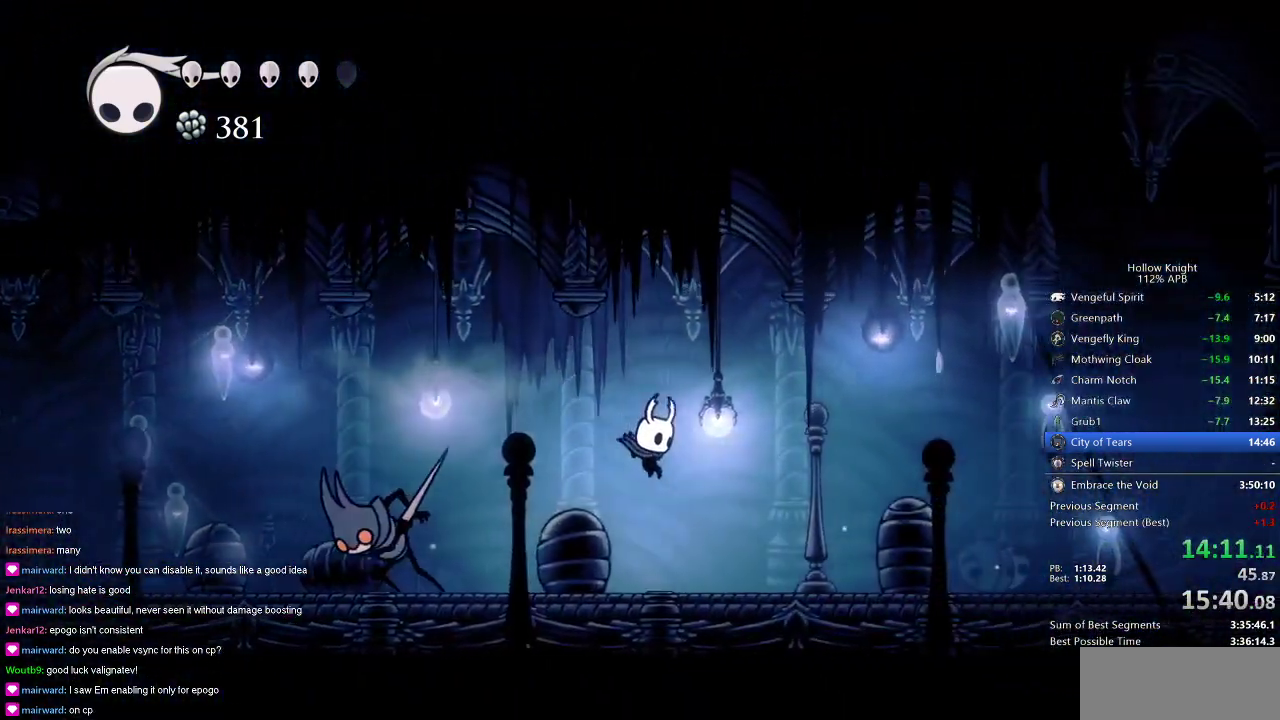
{"keys": ["right"], "events": [[251, "dash", "down"], [384, "dash", "up"]]}
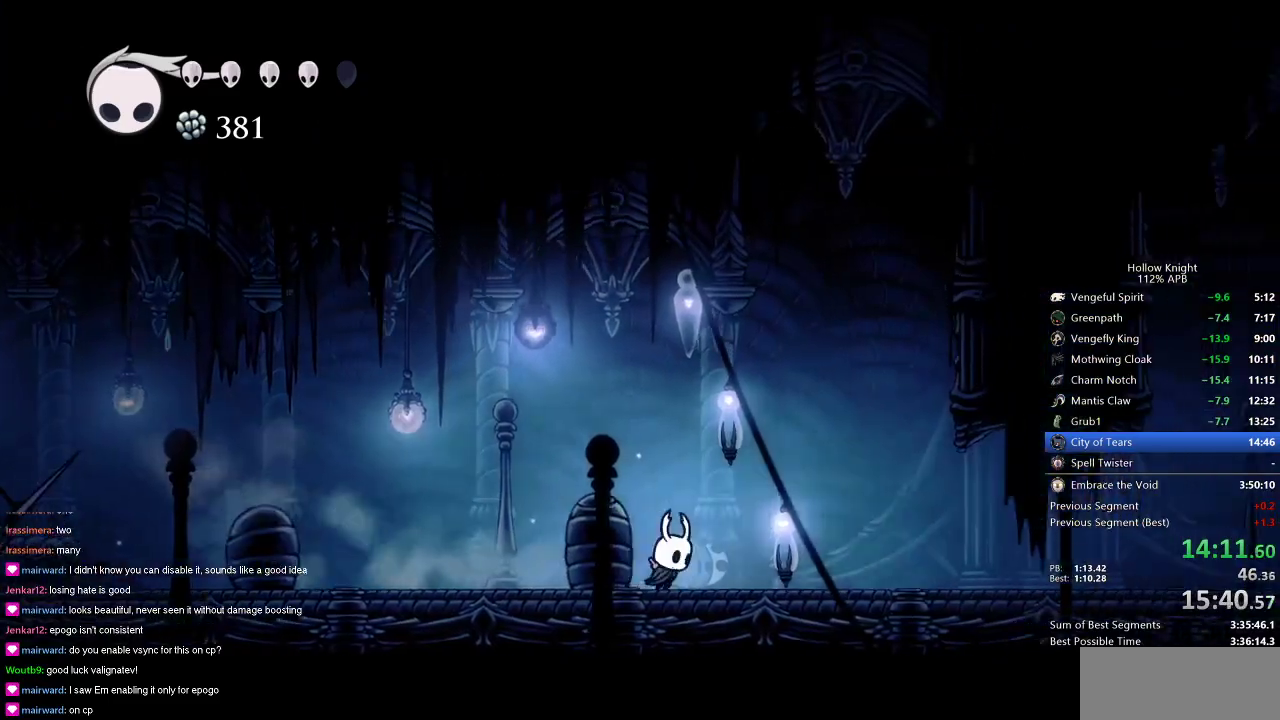
{"keys": ["right"], "events": [[350, "dash", "down"], [484, "dash", "up"]]}
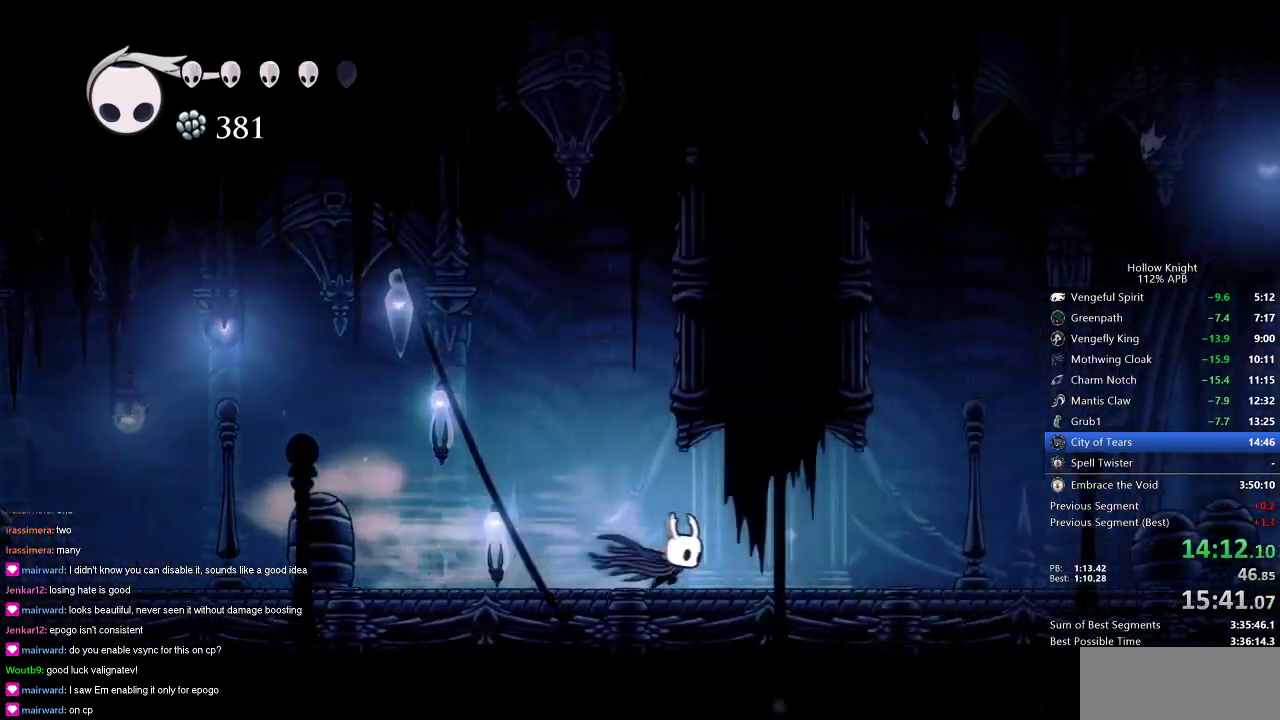
{"keys": ["dash", "right"], "events": [[468, "dash", "down"]]}
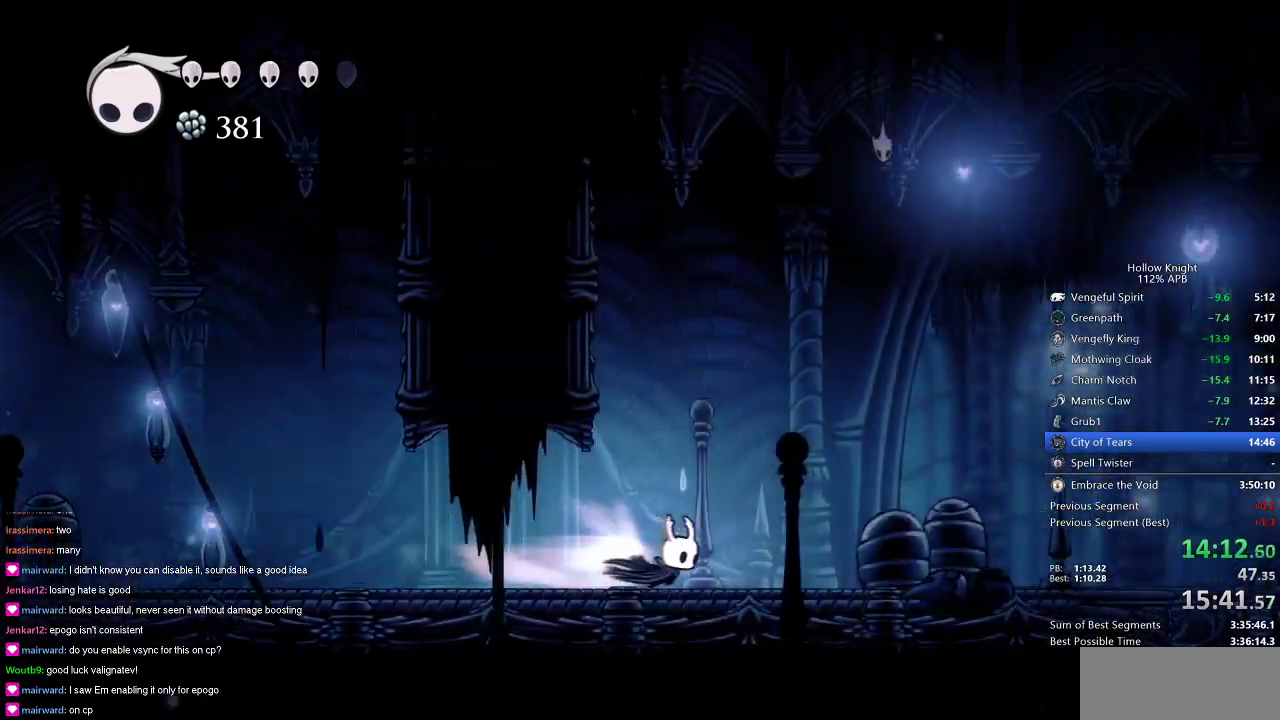
{"keys": ["right"], "events": [[100, "dash", "up"]]}
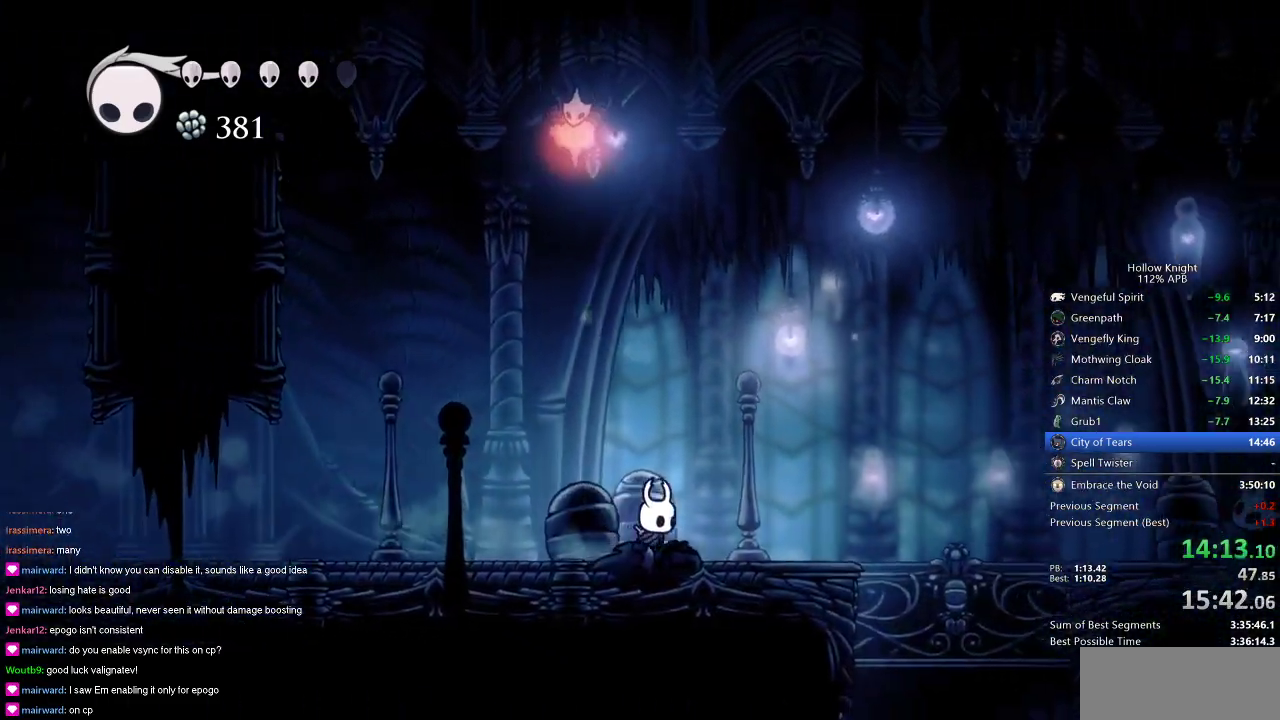
{"keys": [], "events": [[184, "dash", "down"], [234, "dash", "up"], [351, "right", "up"]]}
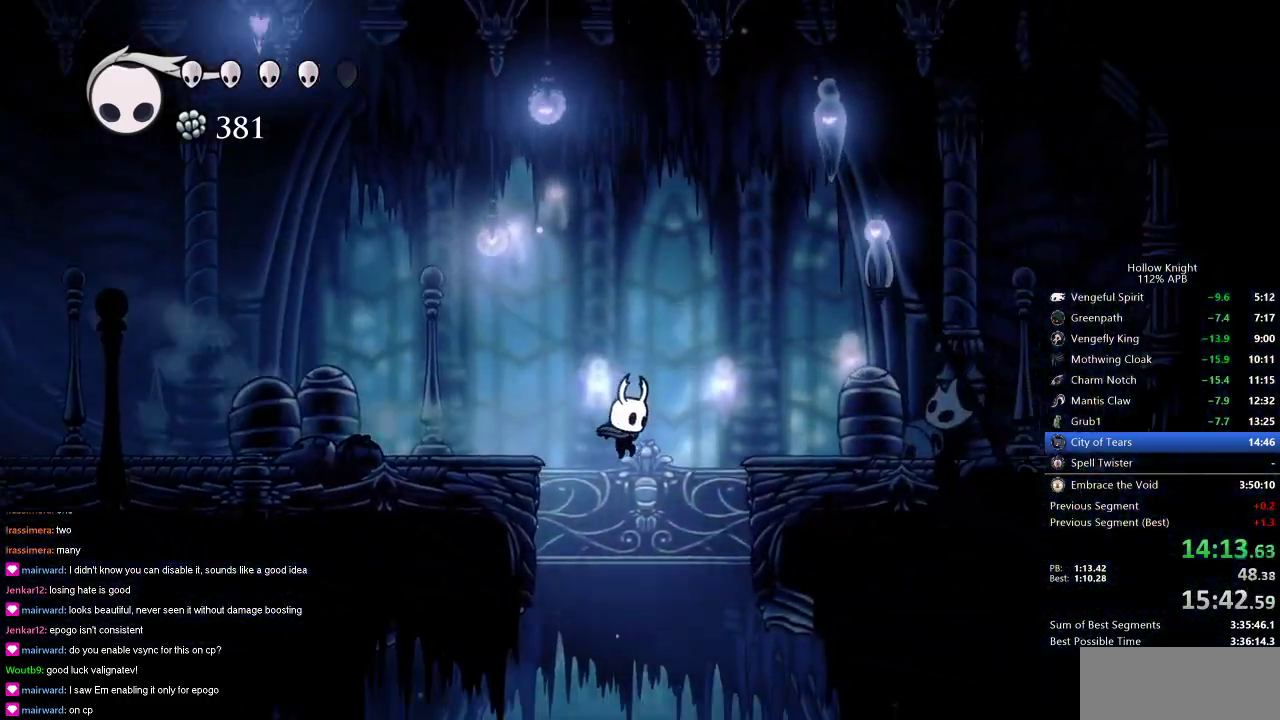
{"keys": ["left"], "events": [[150, "left", "down"], [183, "left", "up"], [267, "left", "down"]]}